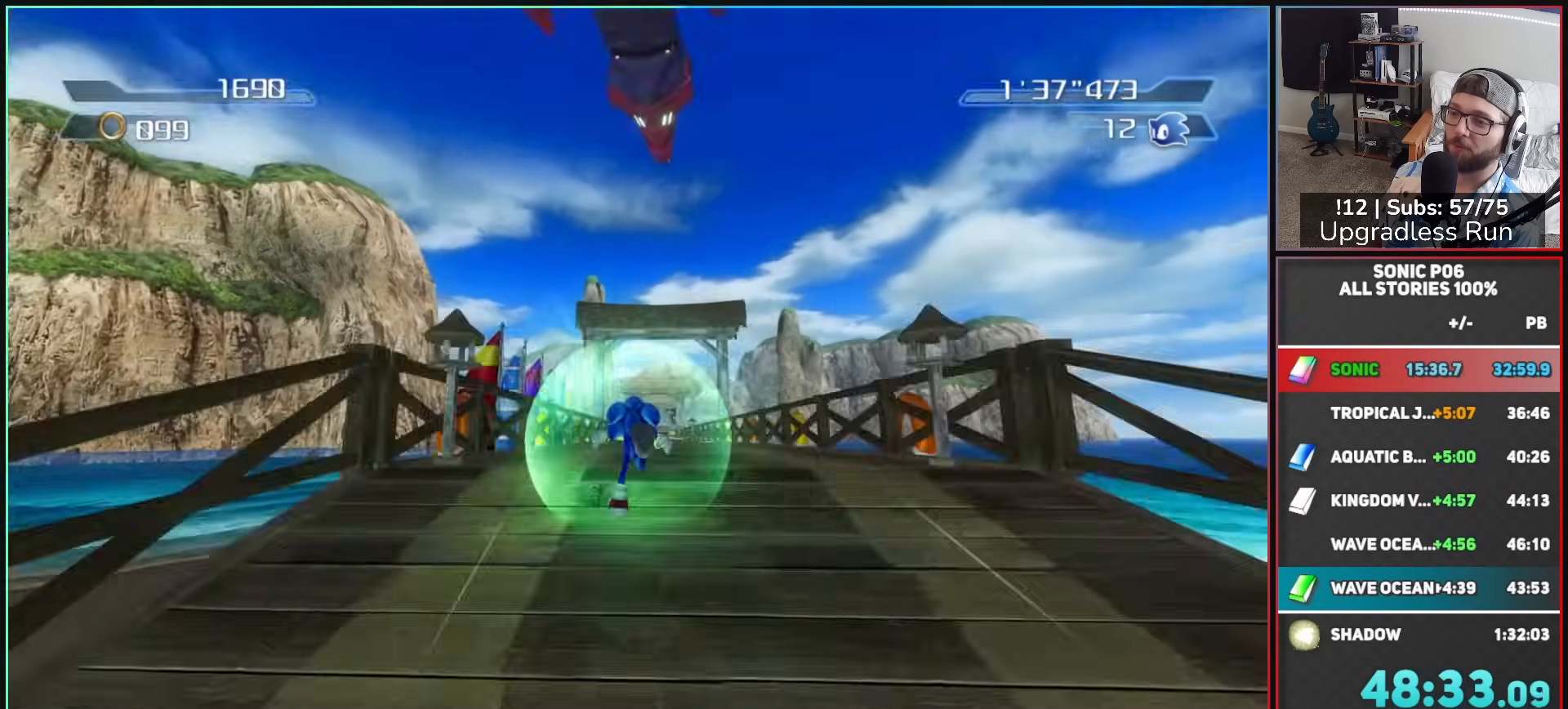
Gameplay with a controller (Xbox layout); each line is a JSON object with the inputs held at the frame after it (dt_ms = milliseconds from this image to that frame). "button_events" lists button changes between this image and that frame as [ms after this image, input, new state], when the widget could be followed in between (sticks are given only as held states). This document gives stick clicks only as held states, not as events.
{"dt_ms": 500, "buttons": ["Y"], "left_stick": "up-right", "right_stick": "center", "button_events": [[117, "Y", "up"], [167, "Y", "down"]]}
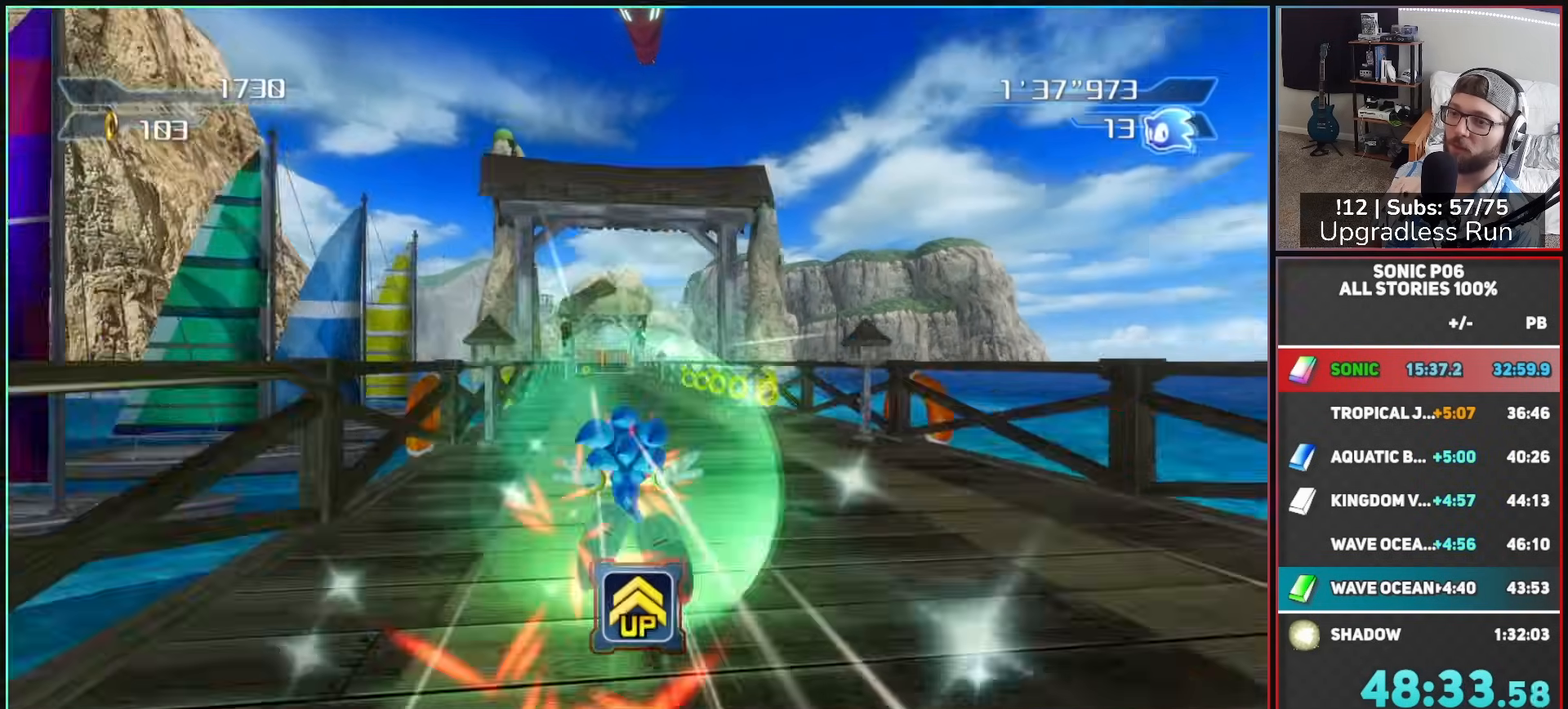
{"dt_ms": 500, "buttons": ["Y"], "left_stick": "up", "right_stick": "center", "button_events": [[83, "Y", "up"], [150, "Y", "down"]]}
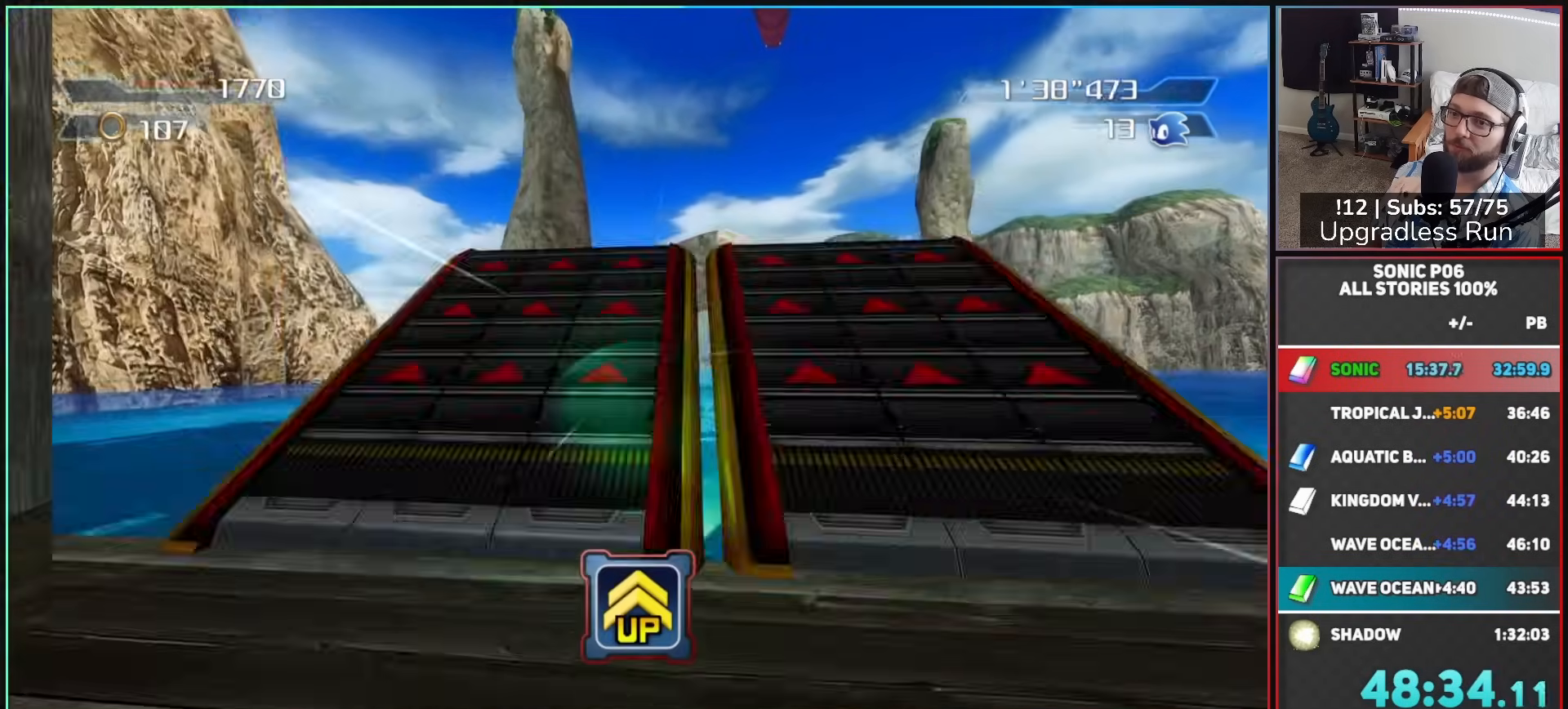
{"dt_ms": 500, "buttons": [], "left_stick": "up", "right_stick": "center", "button_events": [[117, "Y", "up"]]}
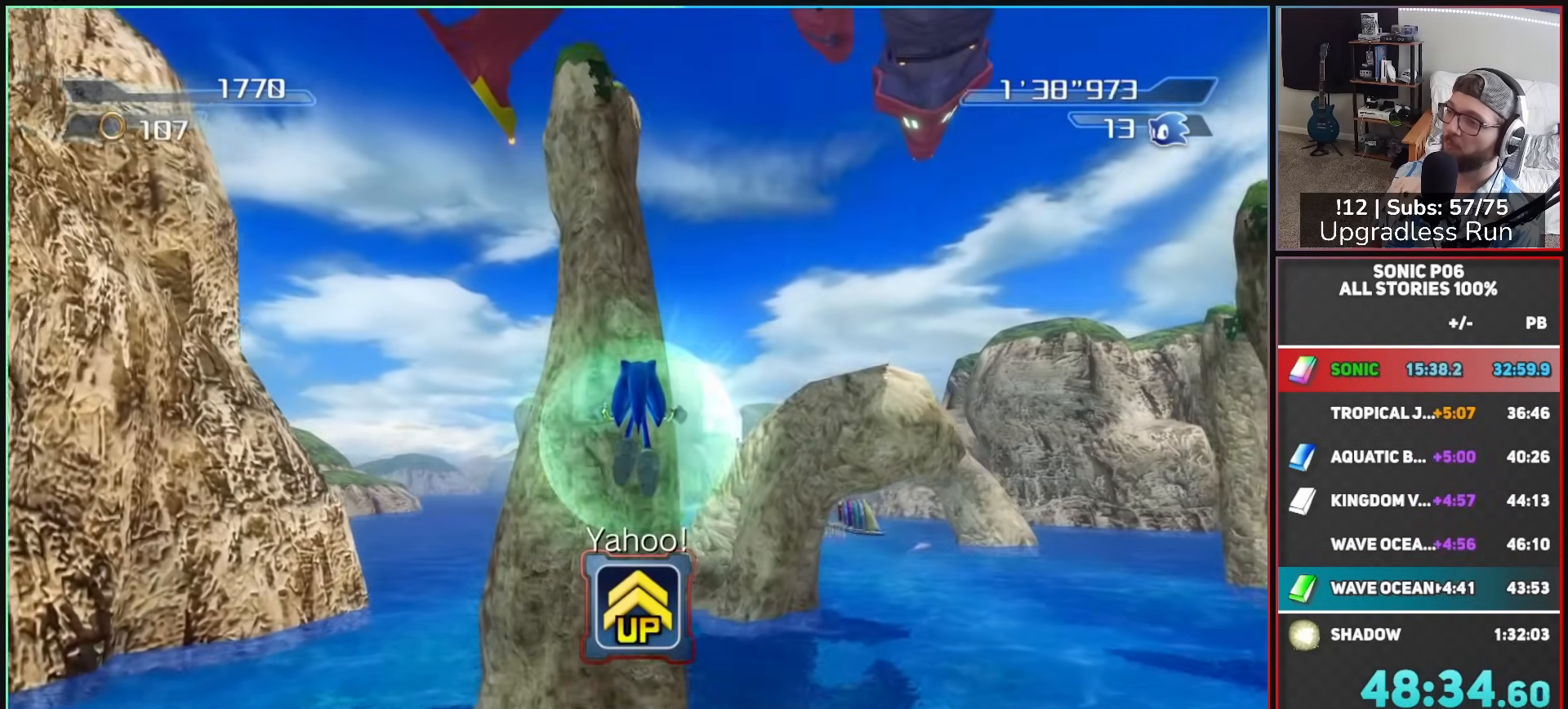
{"dt_ms": 500, "buttons": [], "left_stick": "up", "right_stick": "center", "button_events": []}
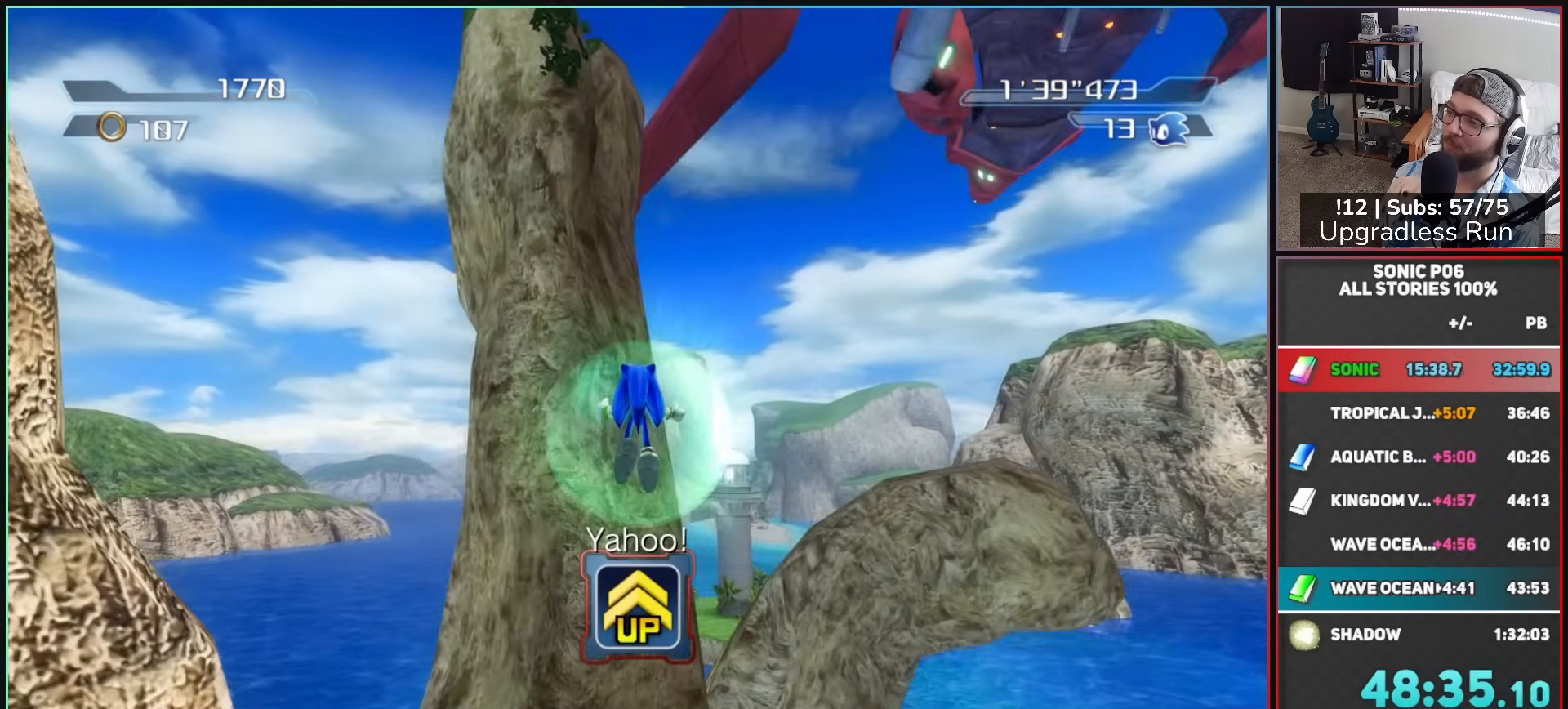
{"dt_ms": 1000, "buttons": ["A"], "left_stick": "center", "right_stick": "center", "button_events": [[533, "A", "down"], [617, "A", "up"], [667, "A", "down"], [900, "A", "up"], [967, "A", "down"]]}
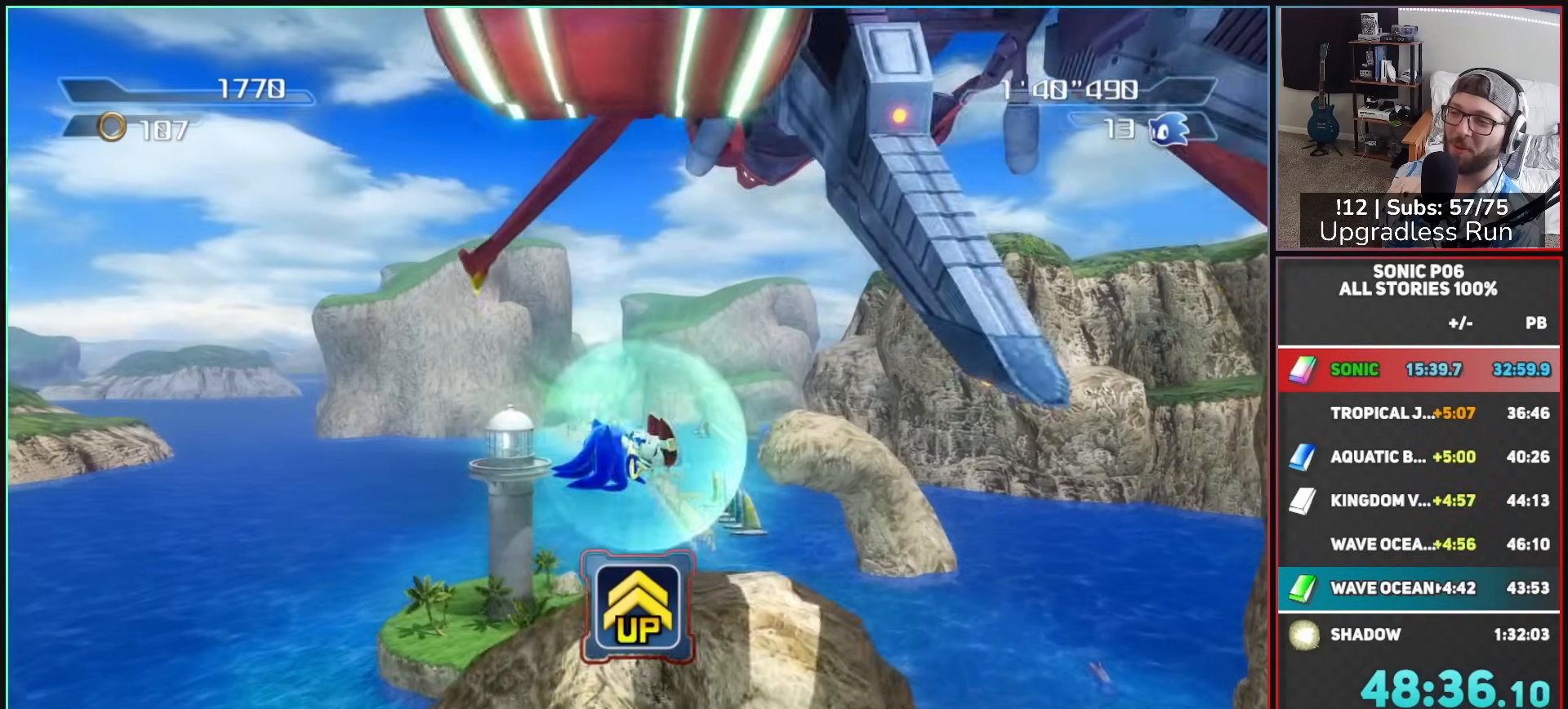
{"dt_ms": 500, "buttons": [], "left_stick": "center", "right_stick": "center", "button_events": [[50, "A", "up"], [117, "A", "down"], [200, "A", "up"], [283, "A", "down"], [367, "A", "up"], [417, "A", "down"], [500, "A", "up"]]}
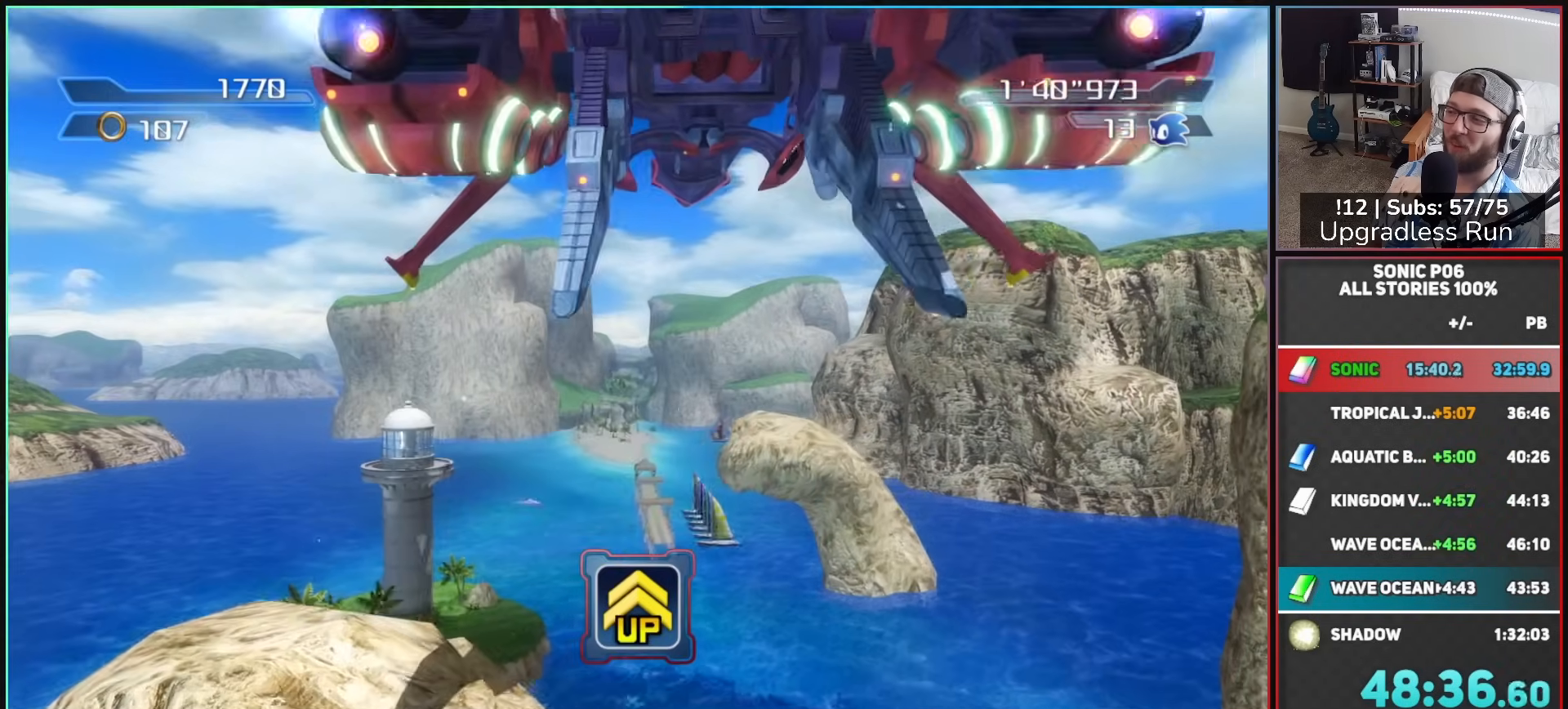
{"dt_ms": 500, "buttons": [], "left_stick": "center", "right_stick": "center", "button_events": [[67, "A", "down"], [150, "A", "up"], [233, "A", "down"], [317, "A", "up"], [367, "A", "down"], [450, "A", "up"]]}
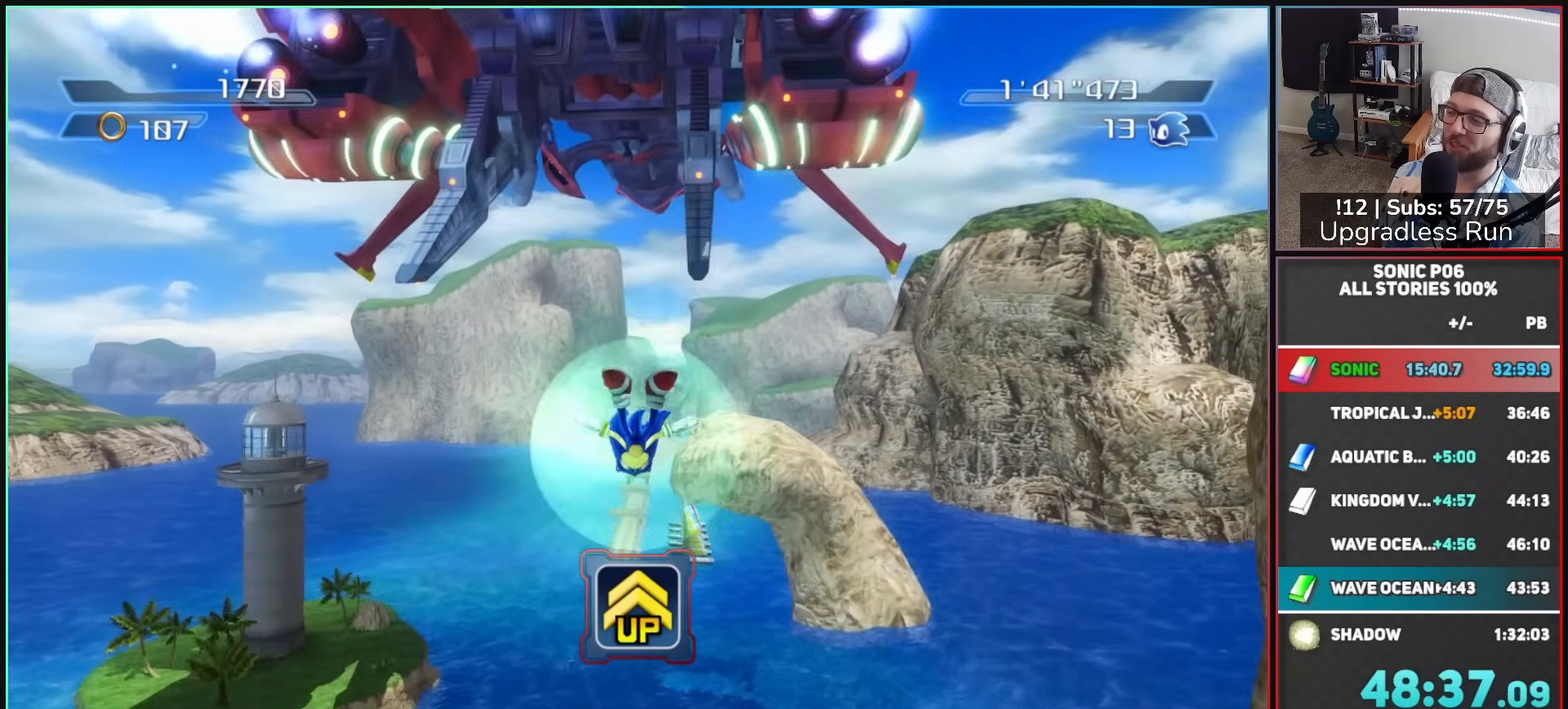
{"dt_ms": 500, "buttons": ["A"], "left_stick": "center", "right_stick": "center", "button_events": [[33, "A", "down"], [117, "A", "up"], [200, "A", "down"], [250, "A", "up"], [333, "A", "down"], [417, "A", "up"], [483, "A", "down"]]}
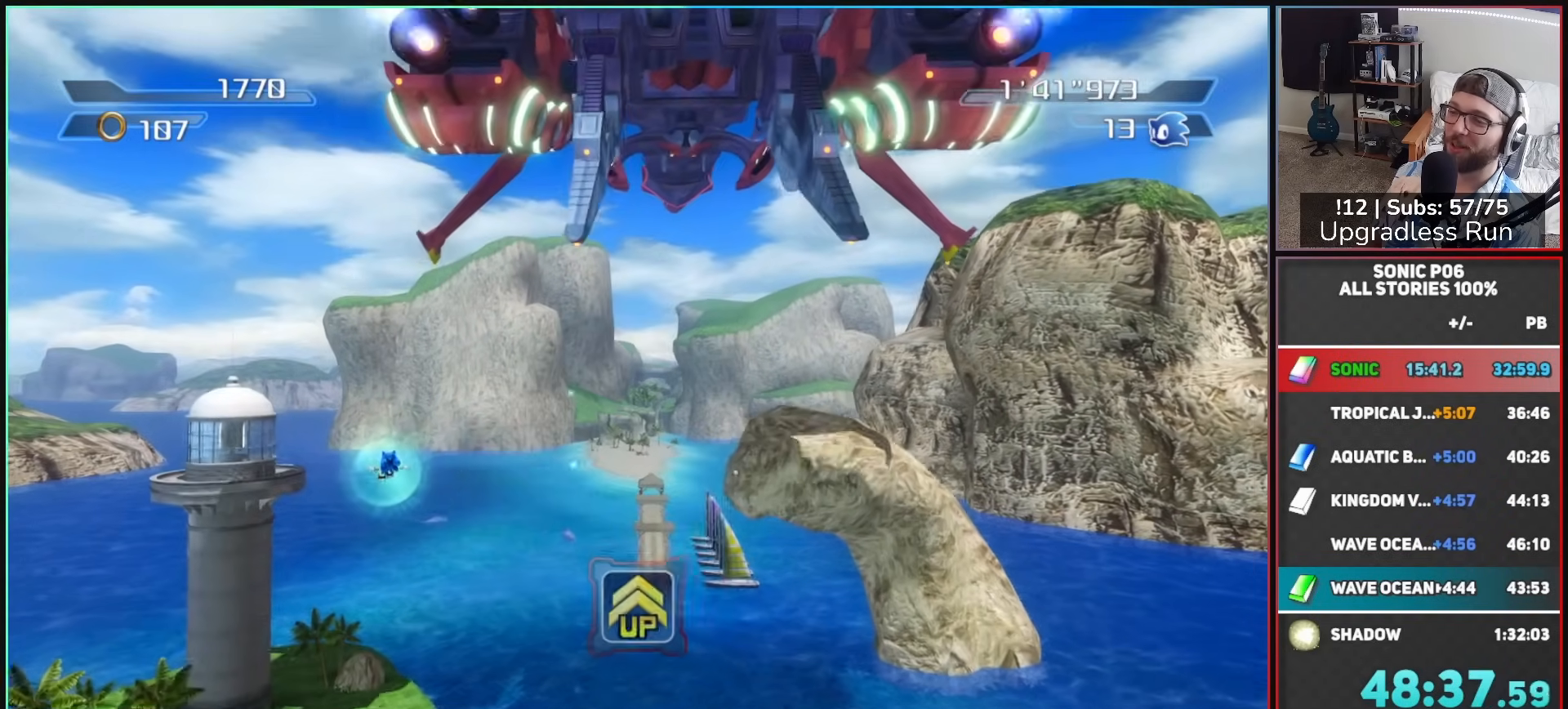
{"dt_ms": 500, "buttons": ["A"], "left_stick": "center", "right_stick": "center", "button_events": [[67, "A", "up"], [150, "A", "down"], [233, "A", "up"], [317, "A", "down"], [400, "A", "up"], [483, "A", "down"]]}
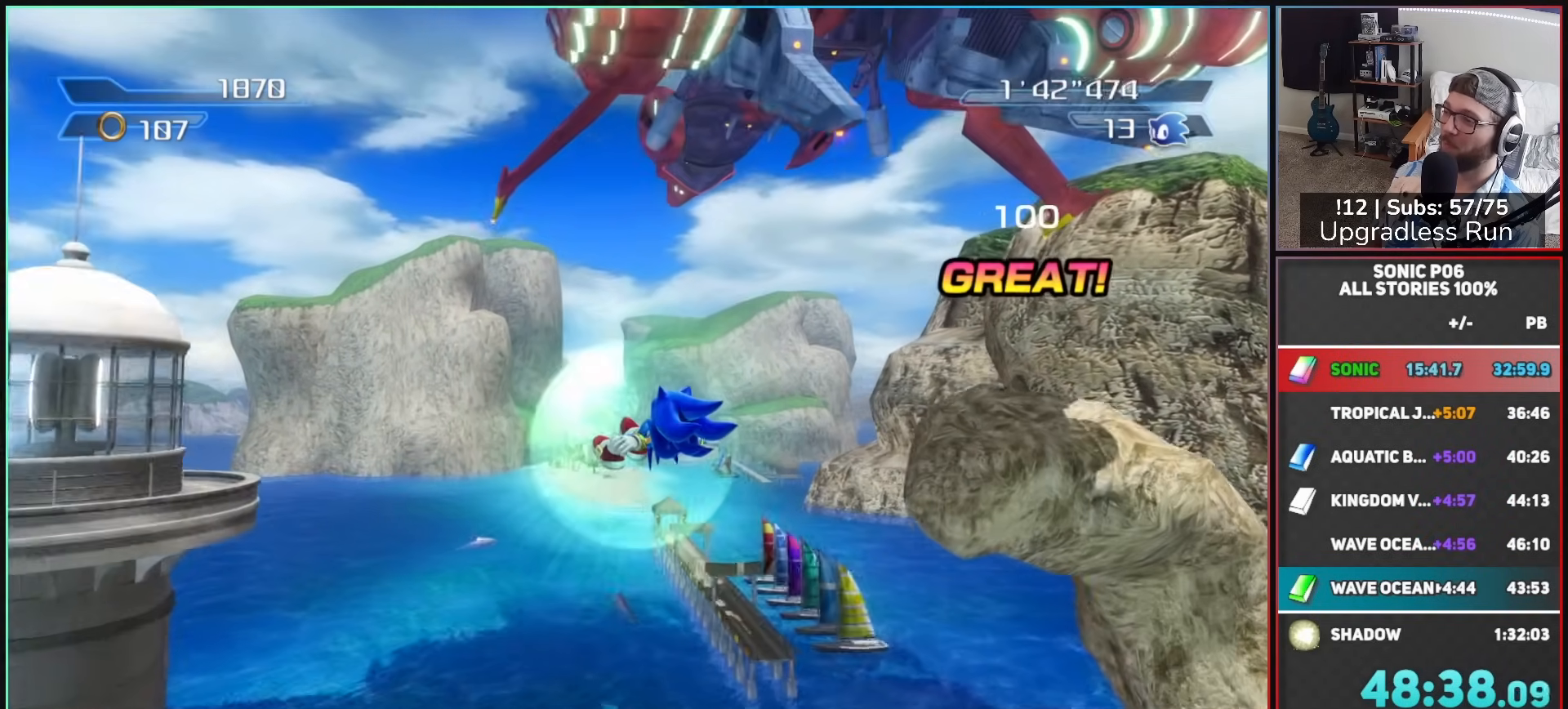
{"dt_ms": 500, "buttons": [], "left_stick": "center", "right_stick": "center", "button_events": [[67, "A", "up"], [150, "A", "down"], [200, "A", "up"], [283, "A", "down"], [350, "A", "up"], [417, "A", "down"], [500, "A", "up"]]}
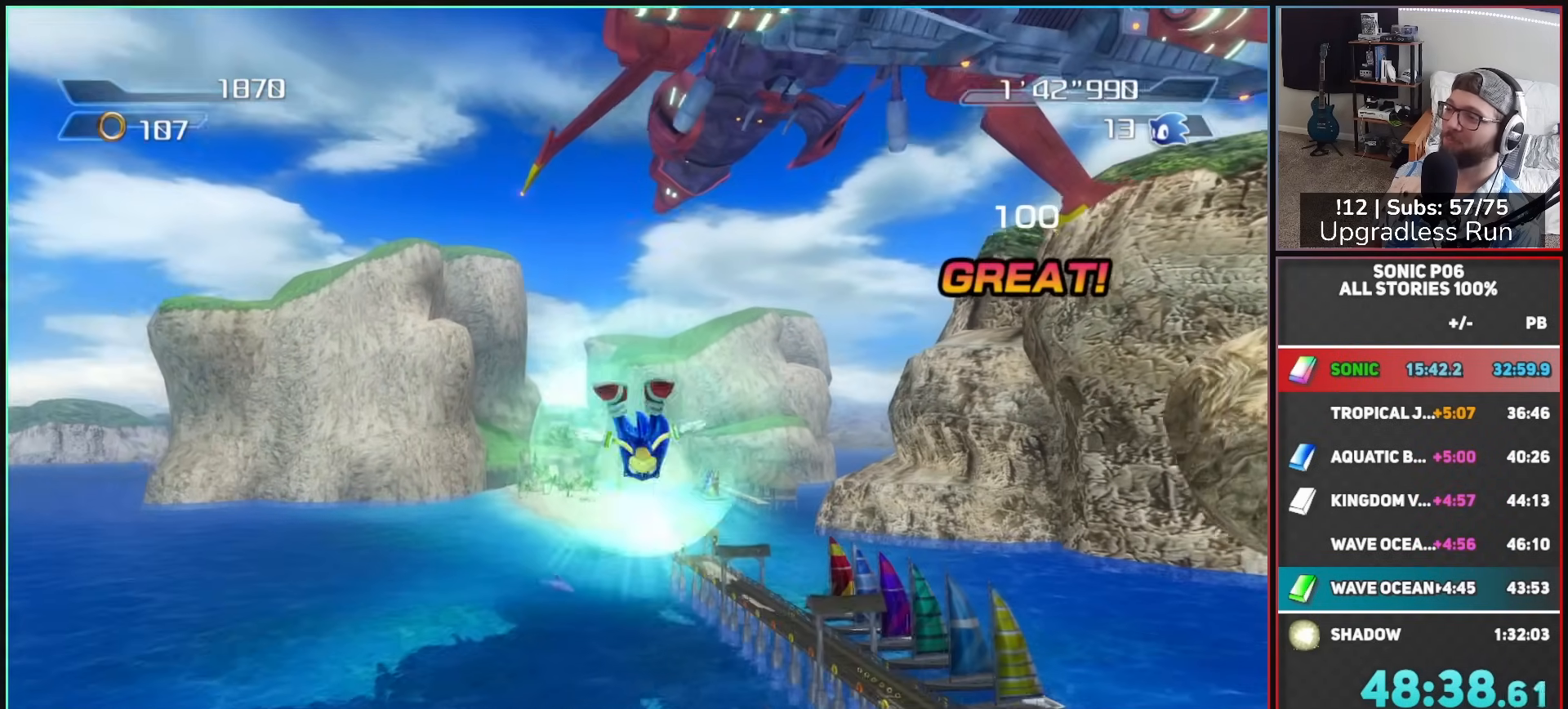
{"dt_ms": 500, "buttons": [], "left_stick": "up", "right_stick": "center", "button_events": [[83, "A", "down"], [167, "A", "up"], [233, "A", "down"], [333, "A", "up"]]}
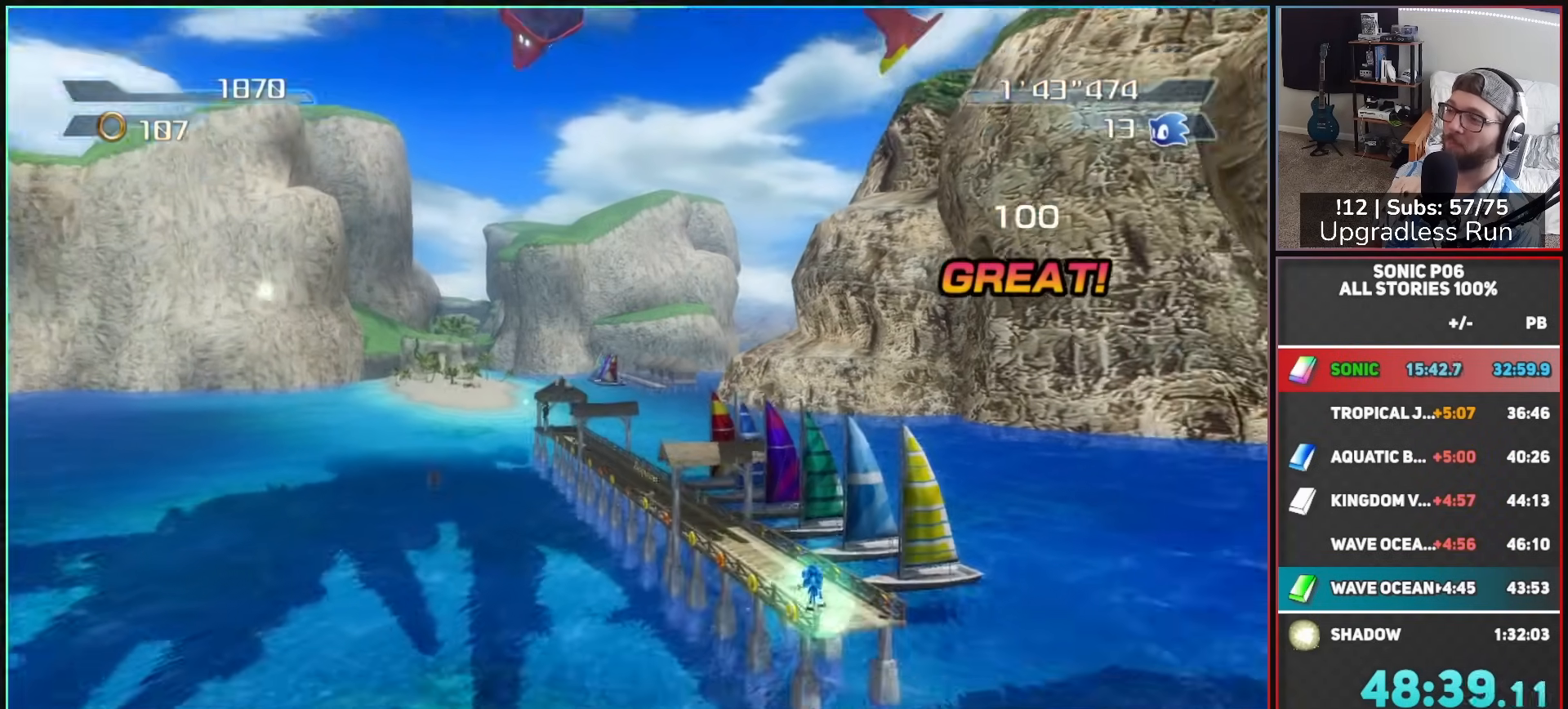
{"dt_ms": 500, "buttons": [], "left_stick": "up", "right_stick": "center", "button_events": []}
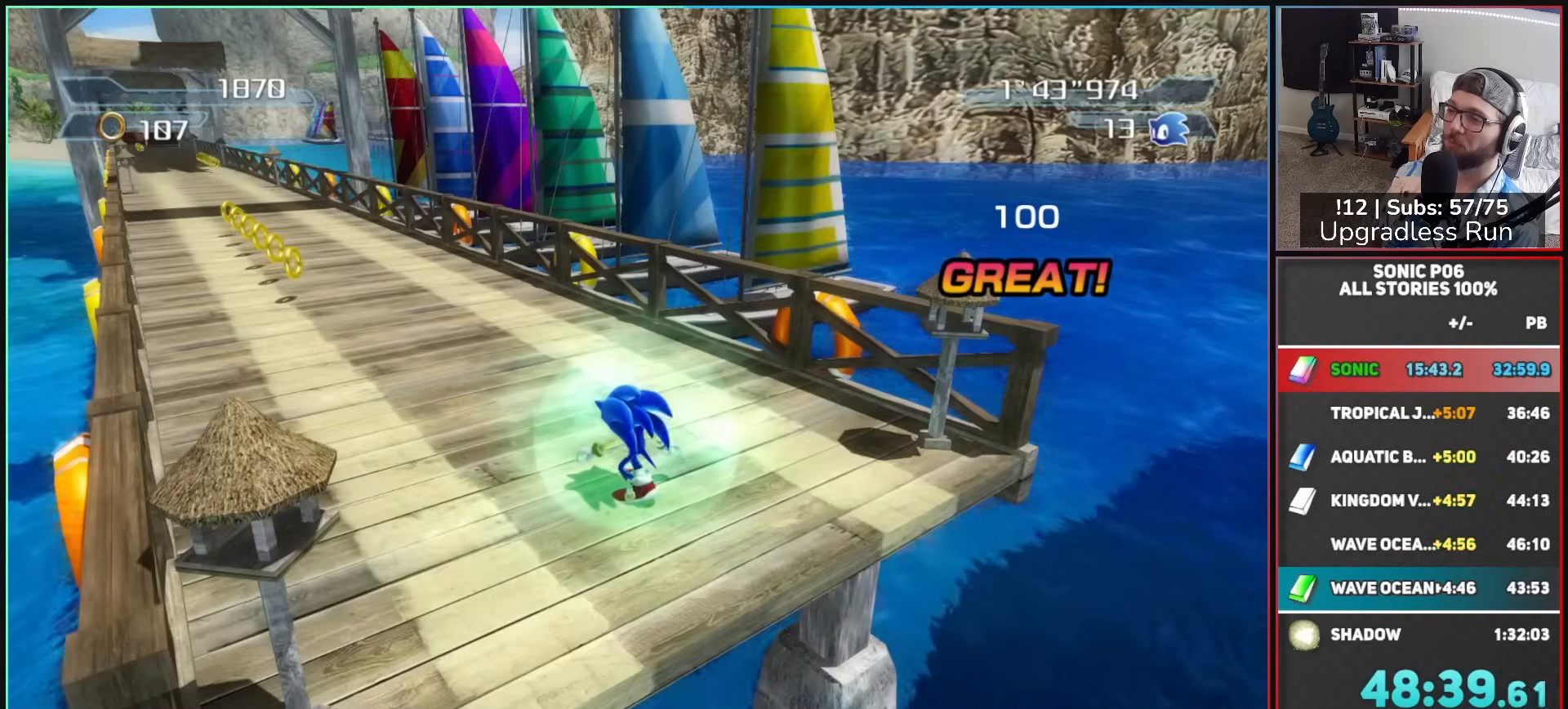
{"dt_ms": 500, "buttons": [], "left_stick": "up", "right_stick": "center", "button_events": []}
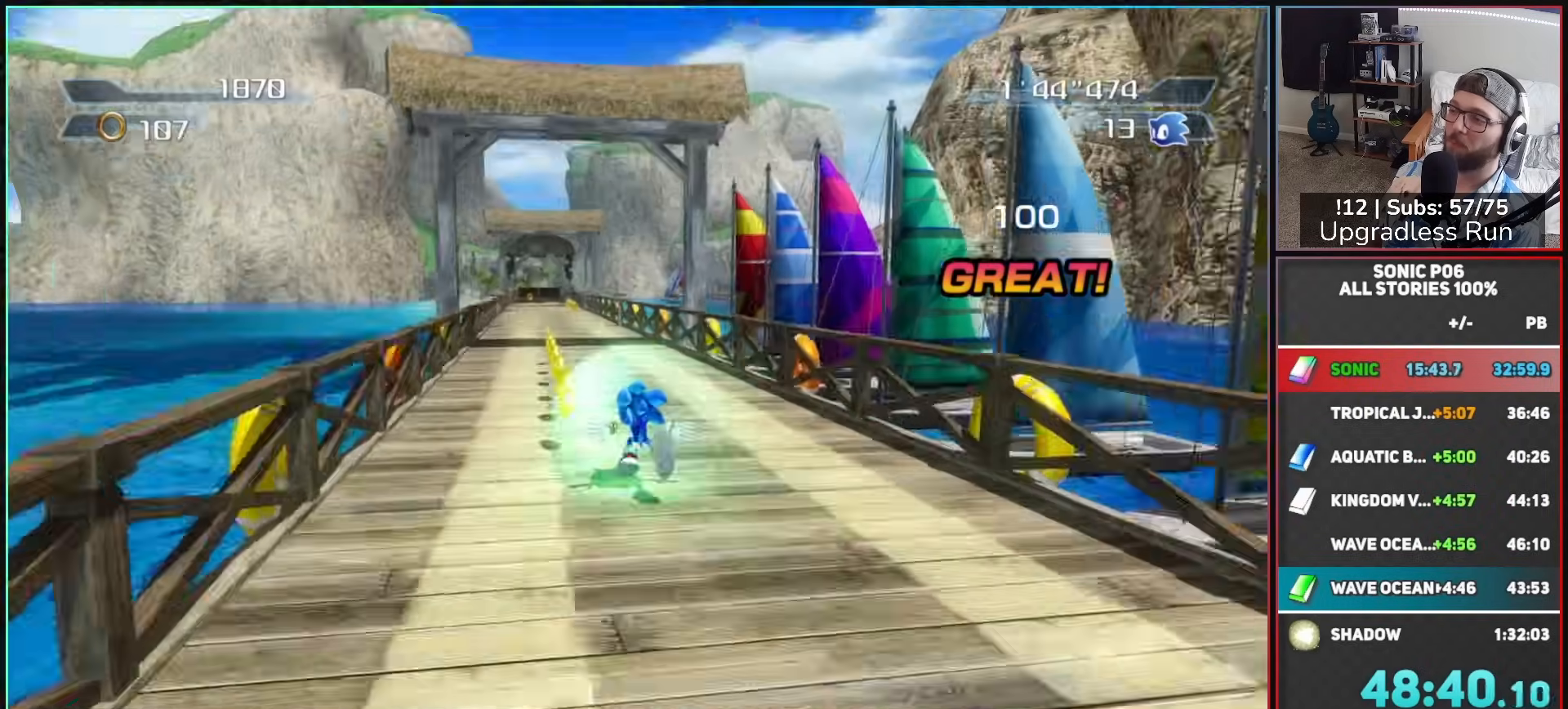
{"dt_ms": 500, "buttons": [], "left_stick": "up-left", "right_stick": "center", "button_events": [[33, "Y", "down"], [117, "Y", "up"], [200, "Y", "down"], [317, "Y", "up"], [367, "Y", "down"], [483, "Y", "up"]]}
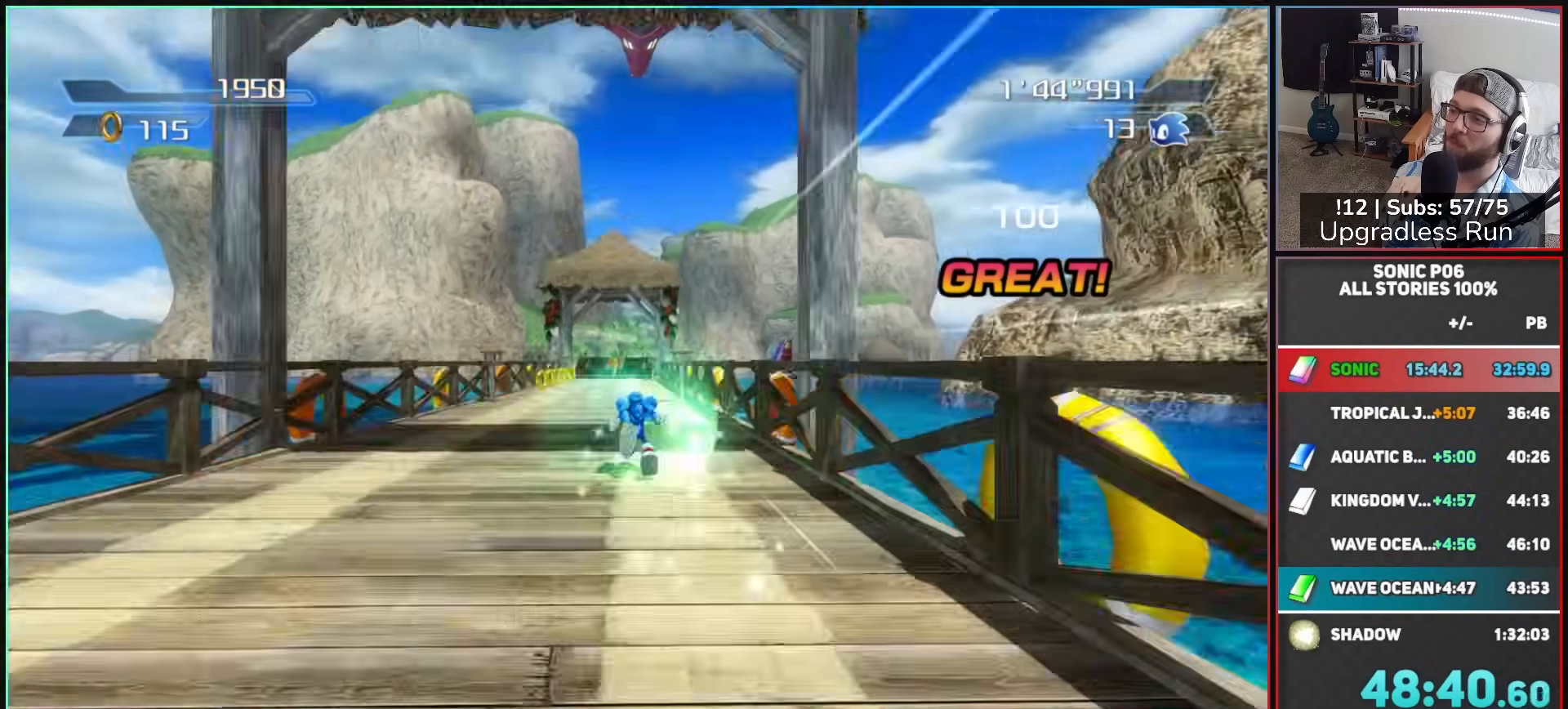
{"dt_ms": 500, "buttons": ["A"], "left_stick": "up", "right_stick": "center", "button_events": [[167, "A", "down"]]}
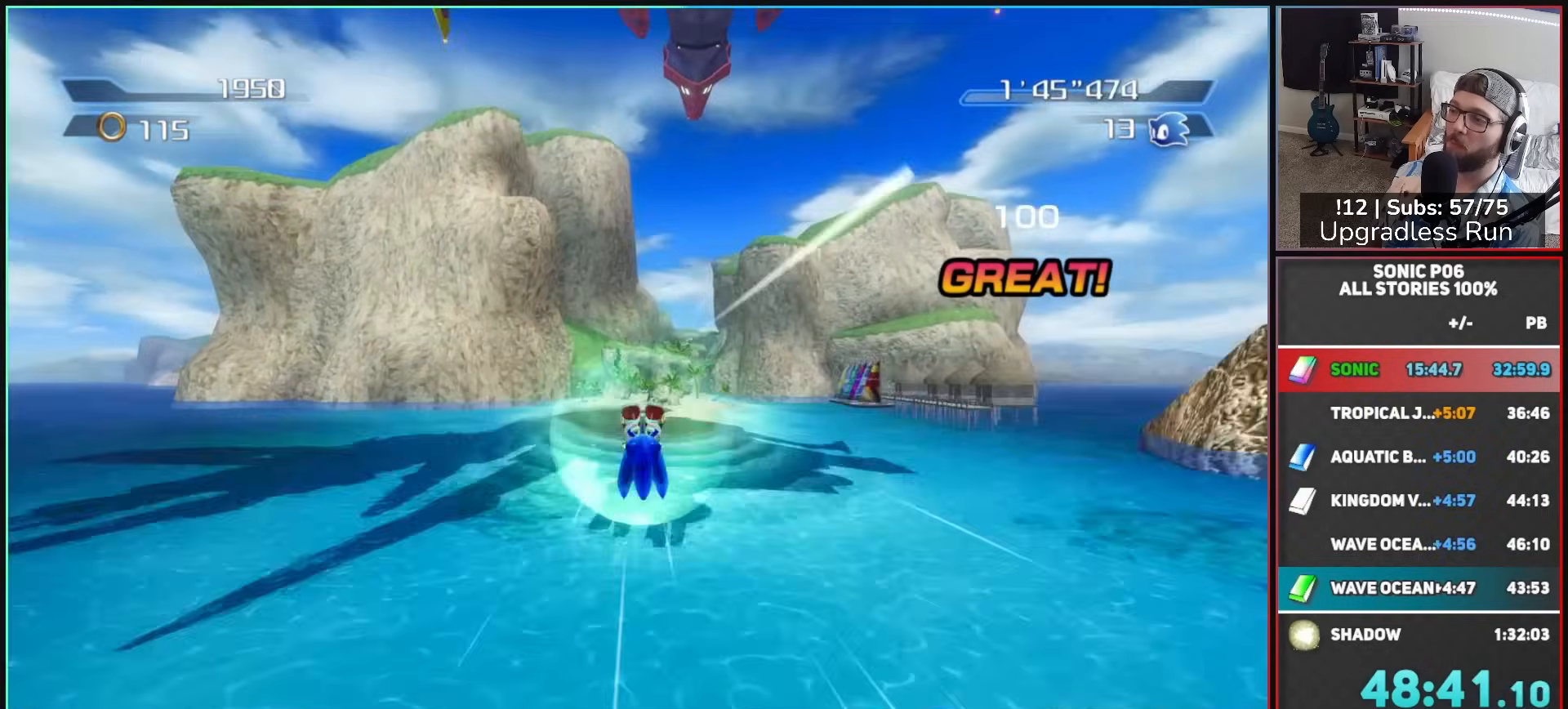
{"dt_ms": 500, "buttons": [], "left_stick": "up", "right_stick": "center", "button_events": [[67, "A", "up"]]}
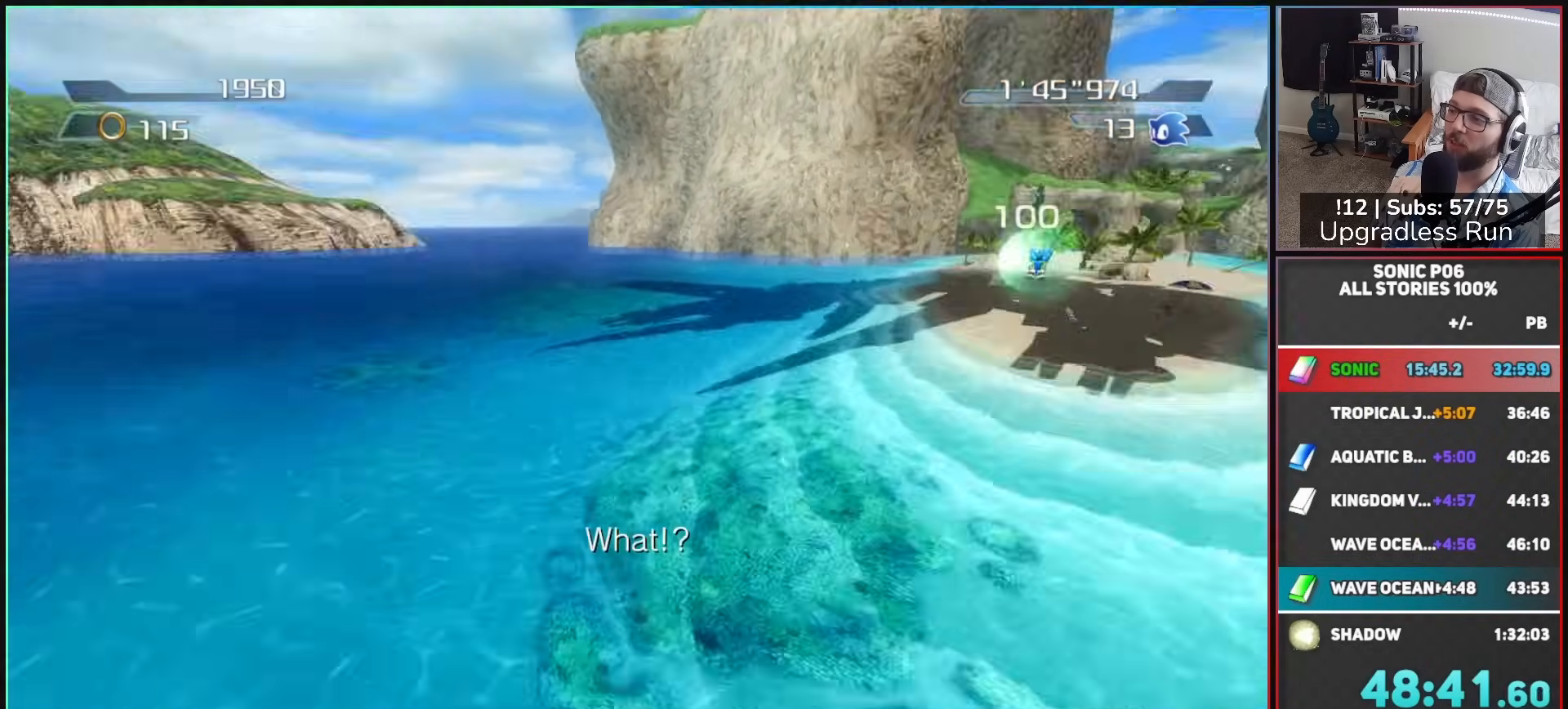
{"dt_ms": 500, "buttons": [], "left_stick": "up", "right_stick": "center", "button_events": []}
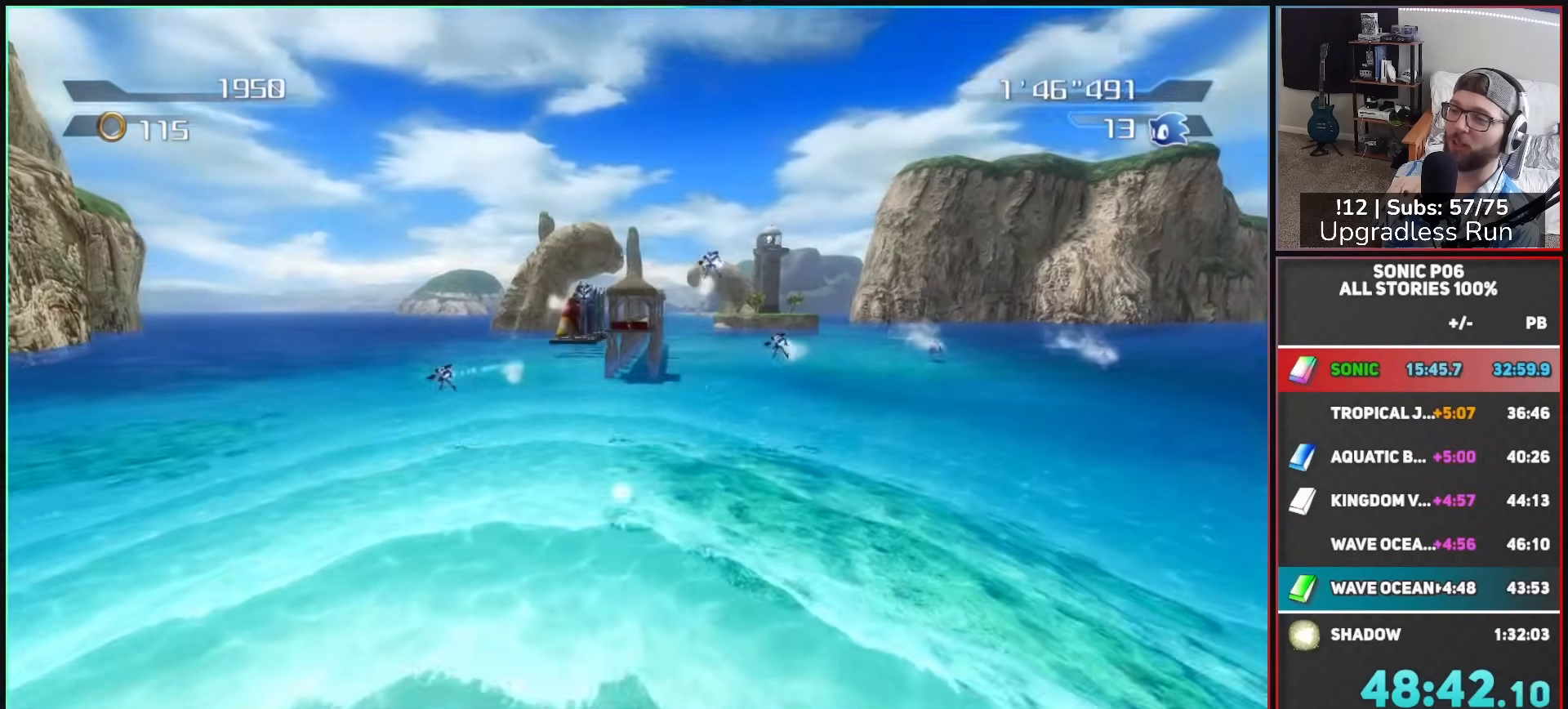
{"dt_ms": 500, "buttons": ["Y"], "left_stick": "up", "right_stick": "center", "button_events": [[167, "Y", "down"], [233, "Y", "up"], [317, "Y", "down"], [400, "Y", "up"], [483, "Y", "down"]]}
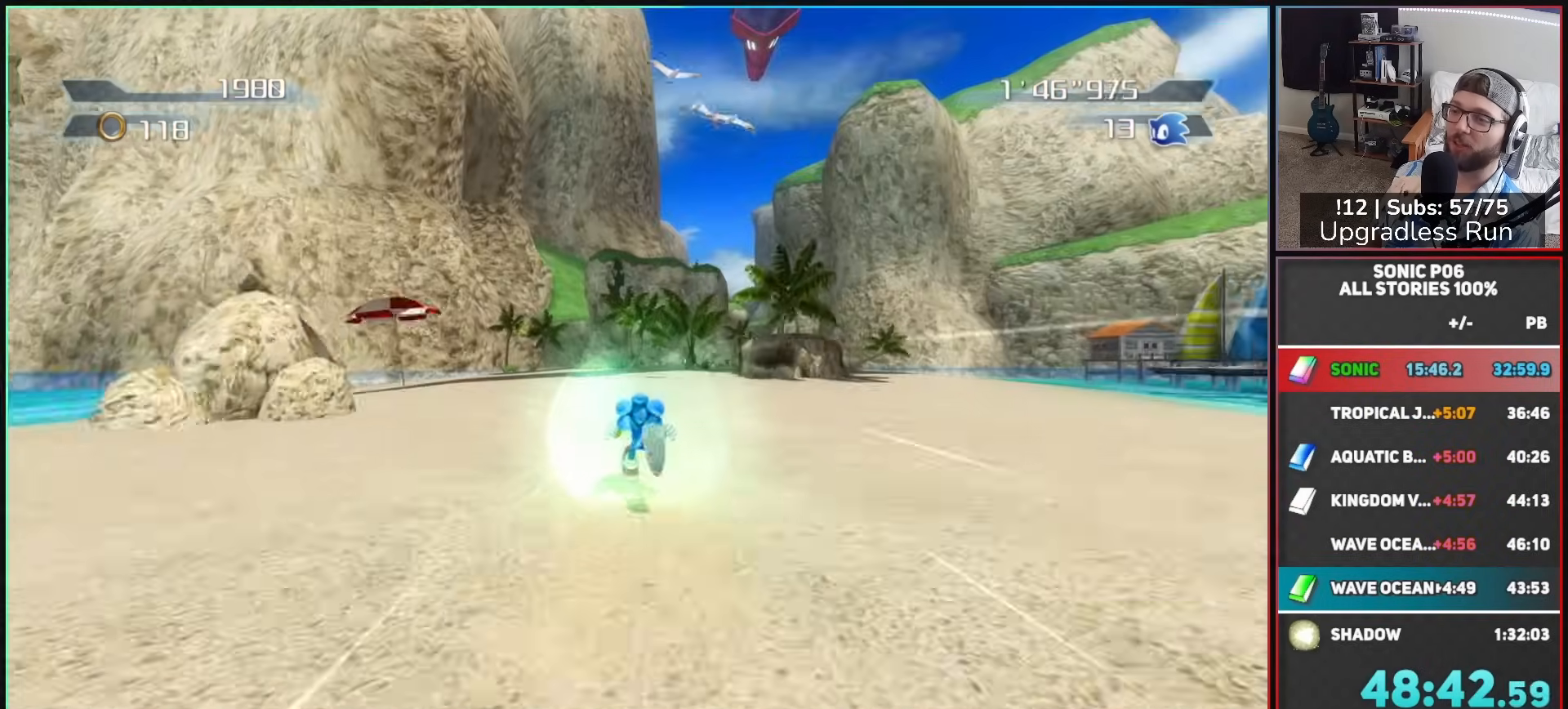
{"dt_ms": 500, "buttons": [], "left_stick": "up", "right_stick": "center", "button_events": [[67, "Y", "up"]]}
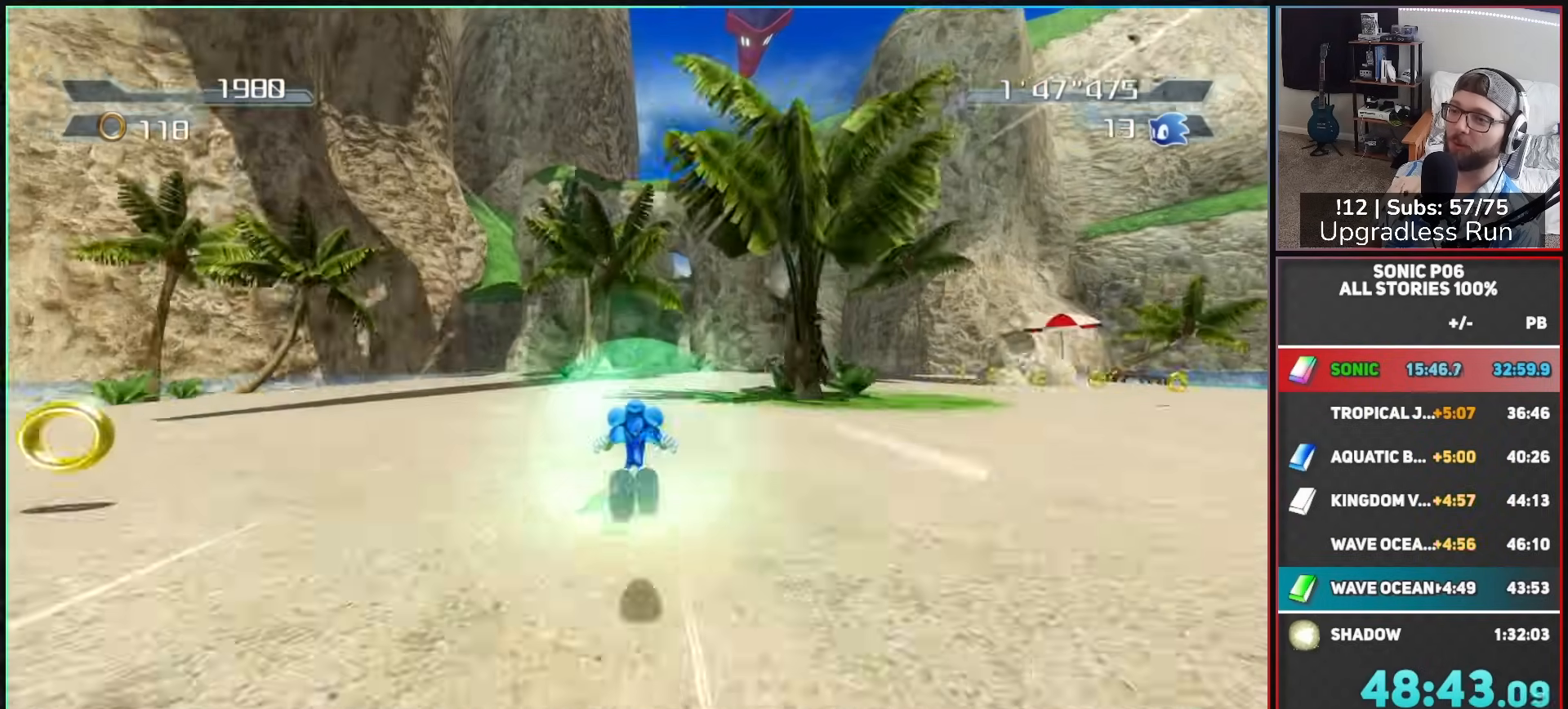
{"dt_ms": 500, "buttons": [], "left_stick": "up-right", "right_stick": "center", "button_events": []}
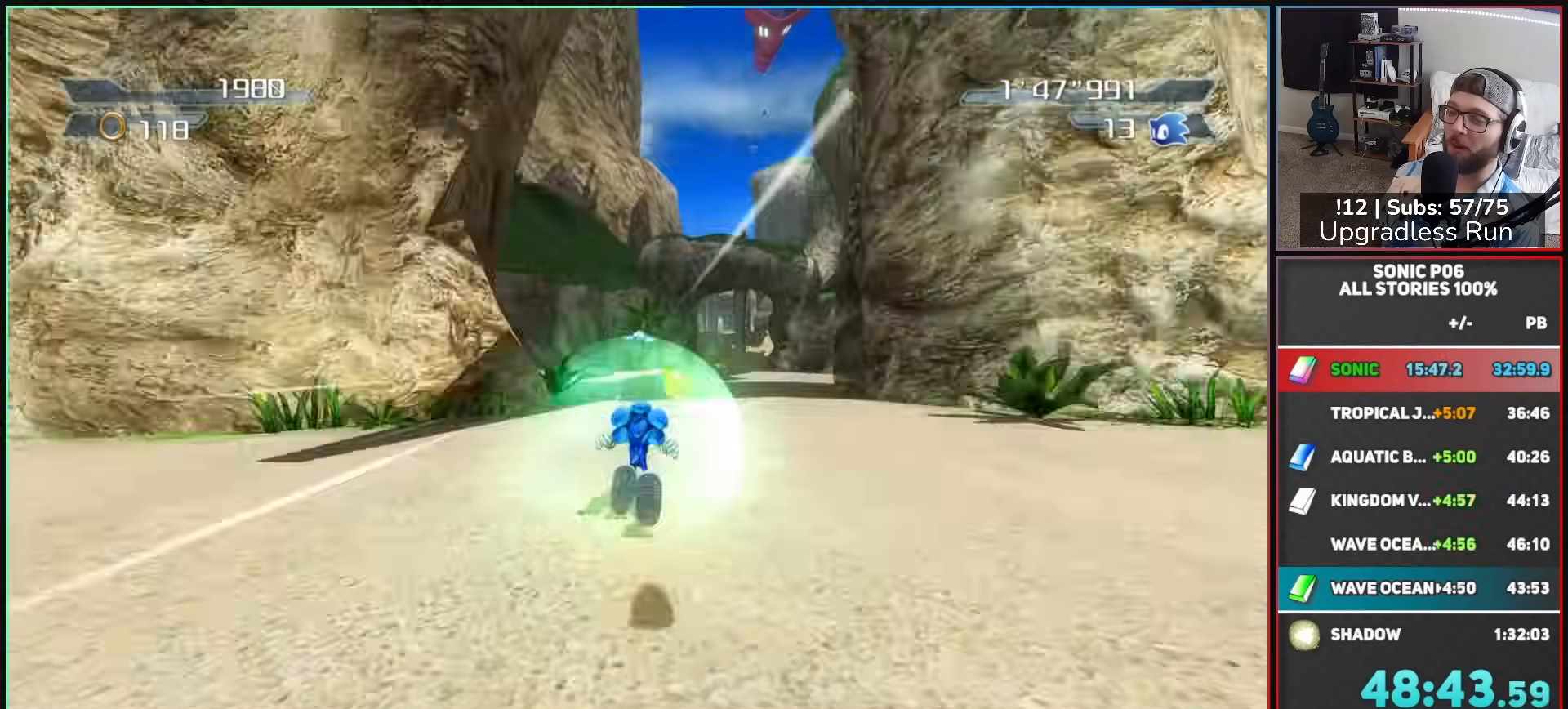
{"dt_ms": 500, "buttons": ["Y"], "left_stick": "up-right", "right_stick": "center", "button_events": [[67, "Y", "down"], [150, "Y", "up"], [200, "Y", "down"], [317, "Y", "up"], [450, "Y", "down"]]}
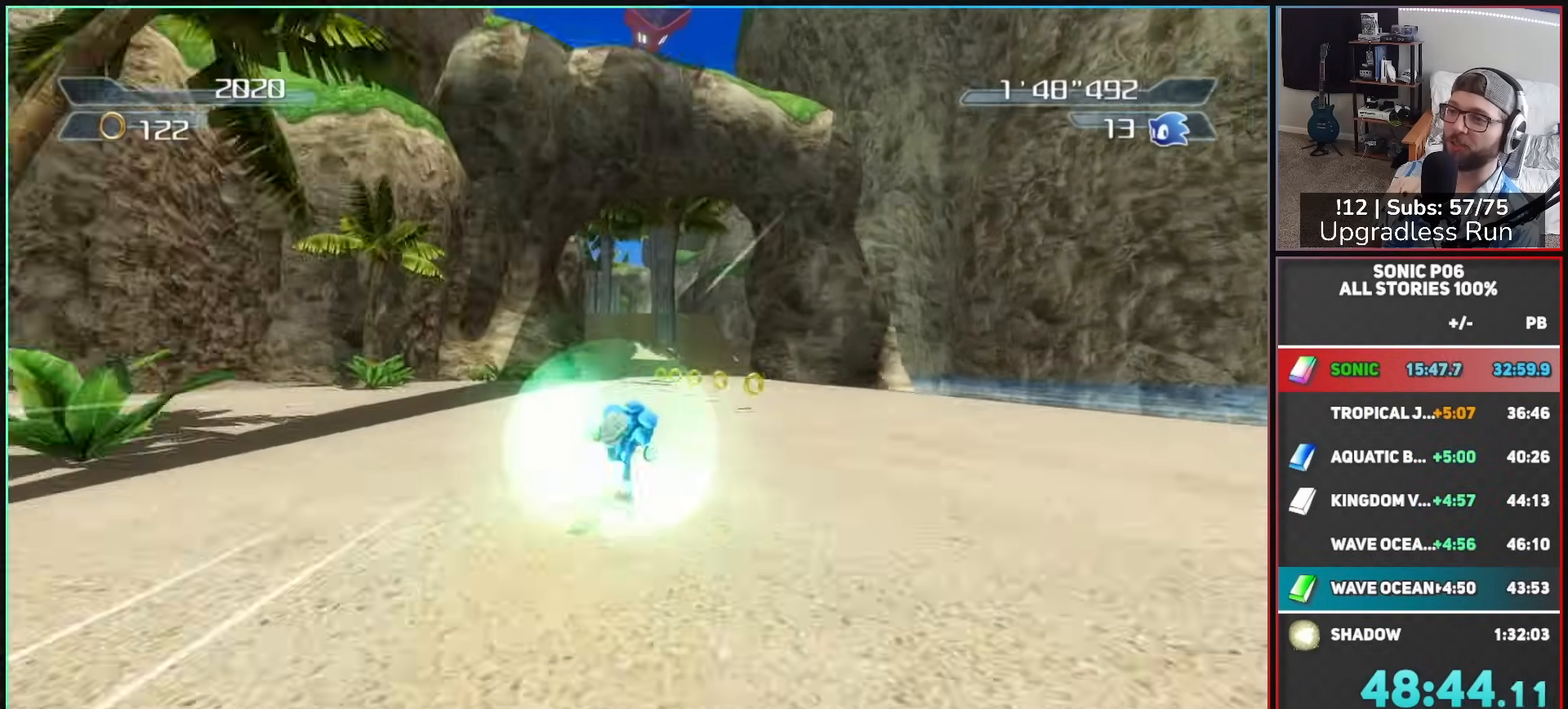
{"dt_ms": 500, "buttons": ["Y"], "left_stick": "up-right", "right_stick": "center", "button_events": [[67, "Y", "up"], [117, "Y", "down"], [233, "Y", "up"], [283, "Y", "down"], [400, "Y", "up"], [483, "Y", "down"]]}
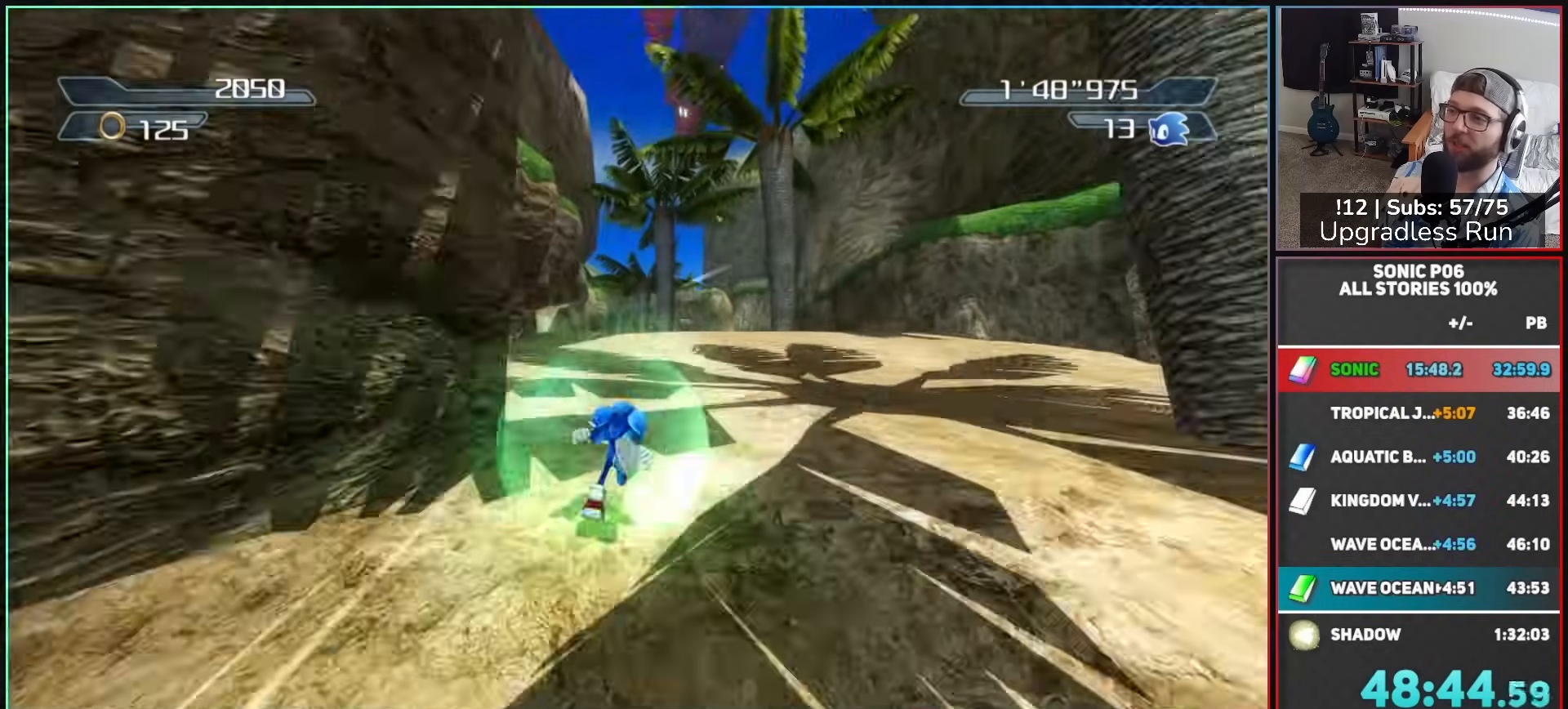
{"dt_ms": 500, "buttons": ["Y"], "left_stick": "up", "right_stick": "center", "button_events": [[67, "Y", "up"], [150, "Y", "down"], [250, "Y", "up"], [333, "Y", "down"], [433, "Y", "up"], [500, "Y", "down"]]}
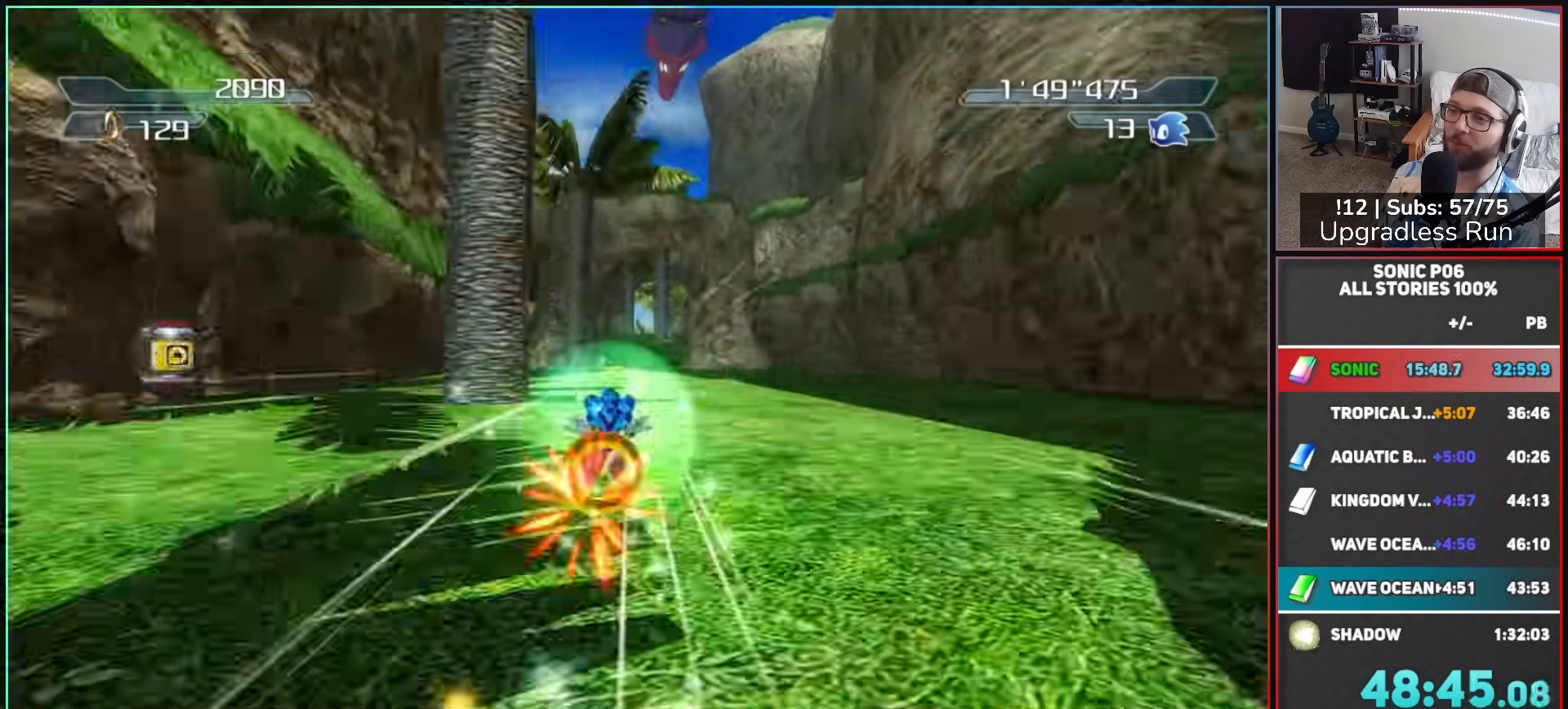
{"dt_ms": 500, "buttons": [], "left_stick": "up-left", "right_stick": "center", "button_events": [[117, "Y", "up"], [200, "Y", "down"], [317, "Y", "up"], [367, "Y", "down"], [500, "Y", "up"]]}
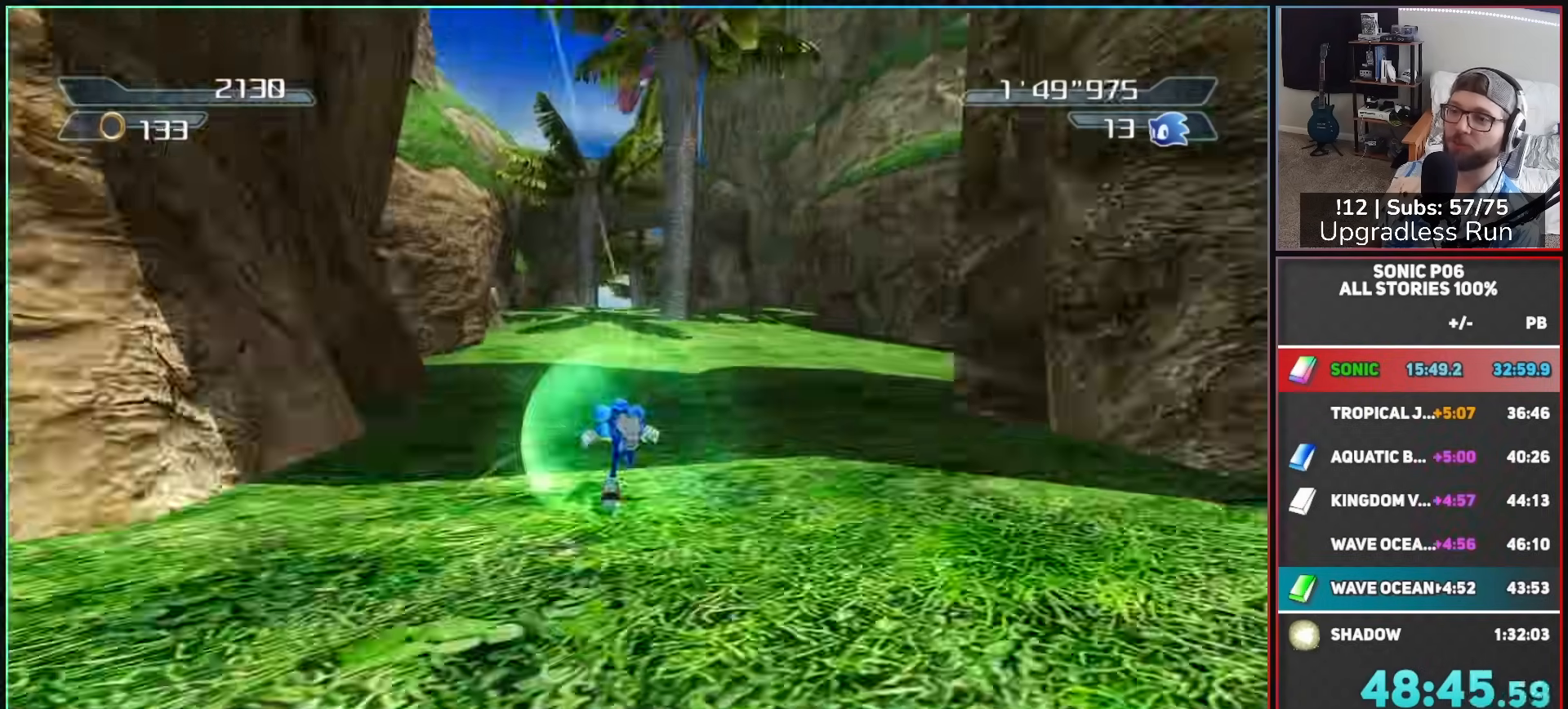
{"dt_ms": 500, "buttons": ["Y"], "left_stick": "up", "right_stick": "center", "button_events": [[67, "Y", "down"], [200, "Y", "up"], [283, "Y", "down"], [367, "Y", "up"], [433, "Y", "down"]]}